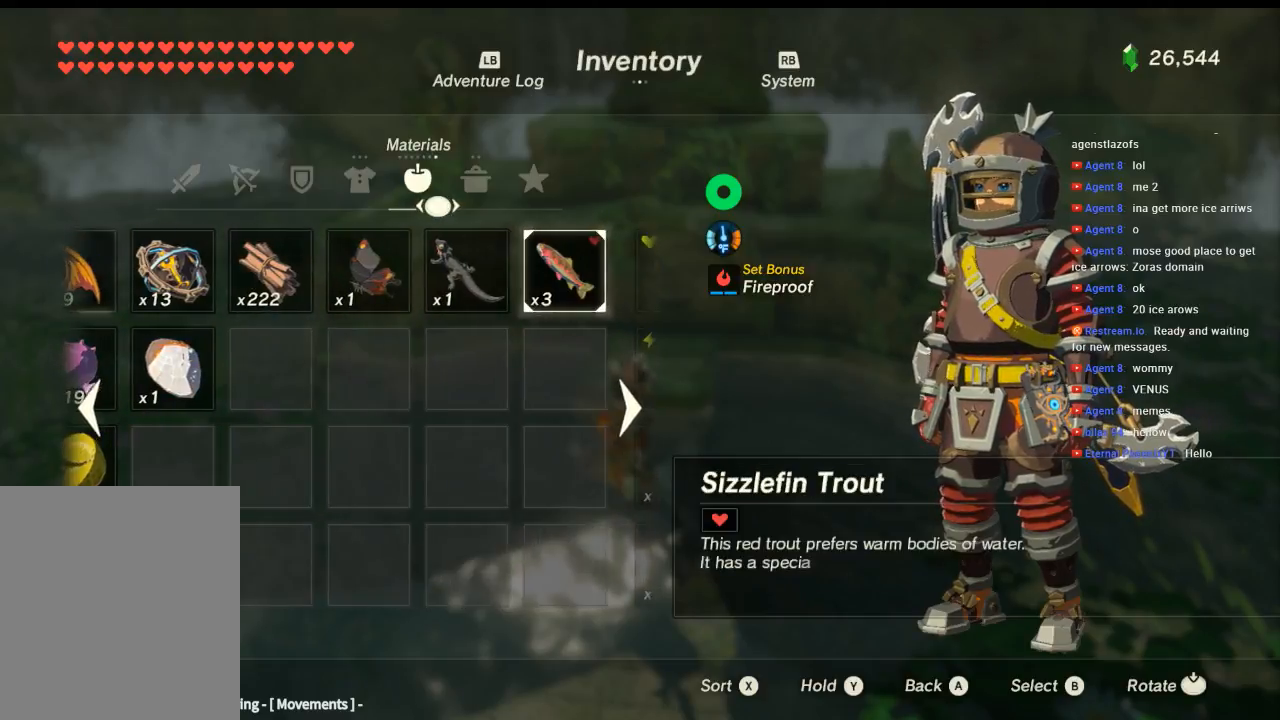
Gameplay with a controller (Xbox layout); each line is a JSON object with the inputs held at the frame after it. "events" lists button and stick changes between this image and that frame as [ms after this image, input, new state], when the widget could be followed in between. Not read: L3 R3 TOUCHPAD other_buttons right_stick.
{"buttons": [], "left_stick": "down-left", "events": [[500, "left_stick", "down-left"]]}
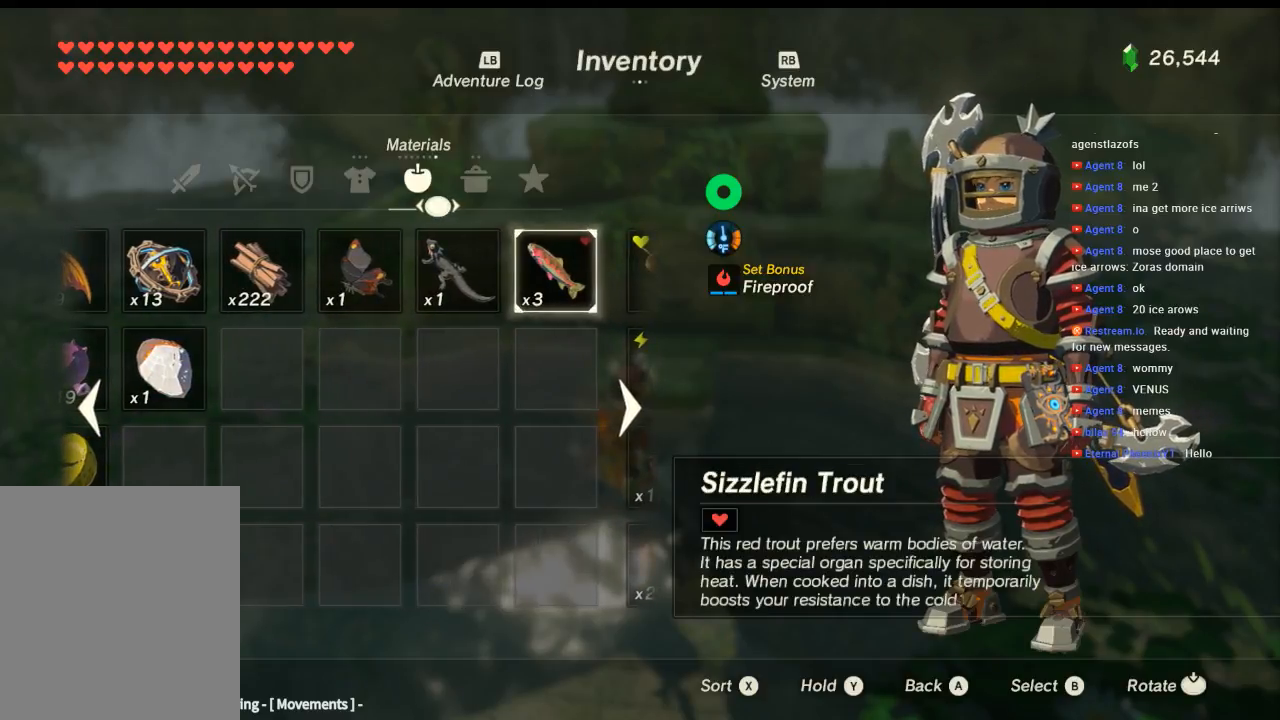
{"buttons": [], "left_stick": "left", "events": [[100, "left_stick", "left"]]}
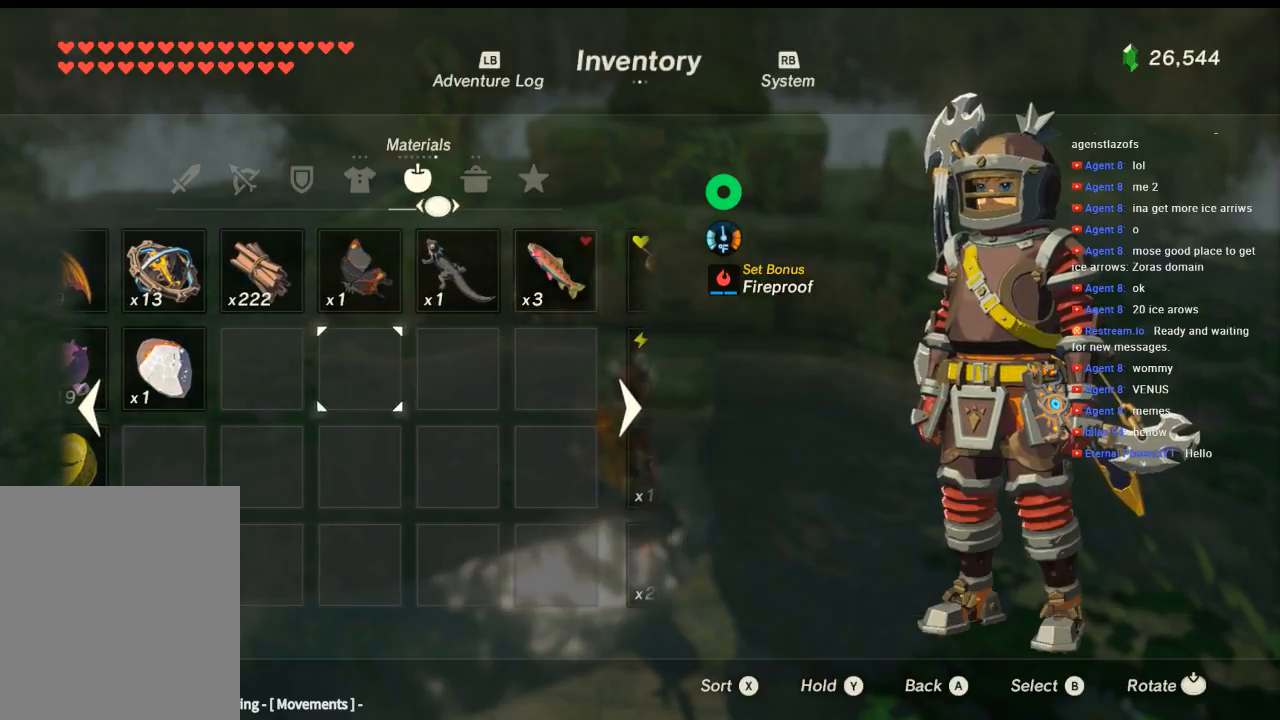
{"buttons": [], "left_stick": "center", "events": [[133, "left_stick", "center"], [200, "left_stick", "up-left"], [266, "left_stick", "center"]]}
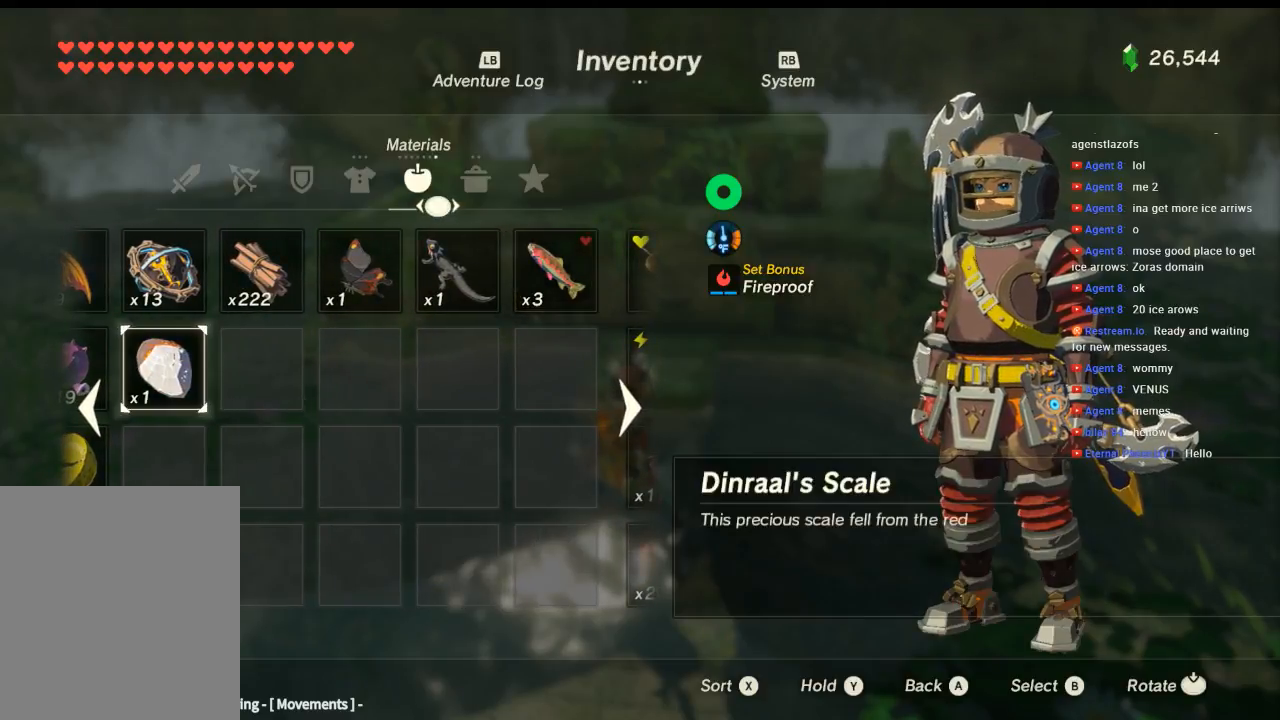
{"buttons": ["Y"], "left_stick": "center", "events": [[500, "Y", "down"]]}
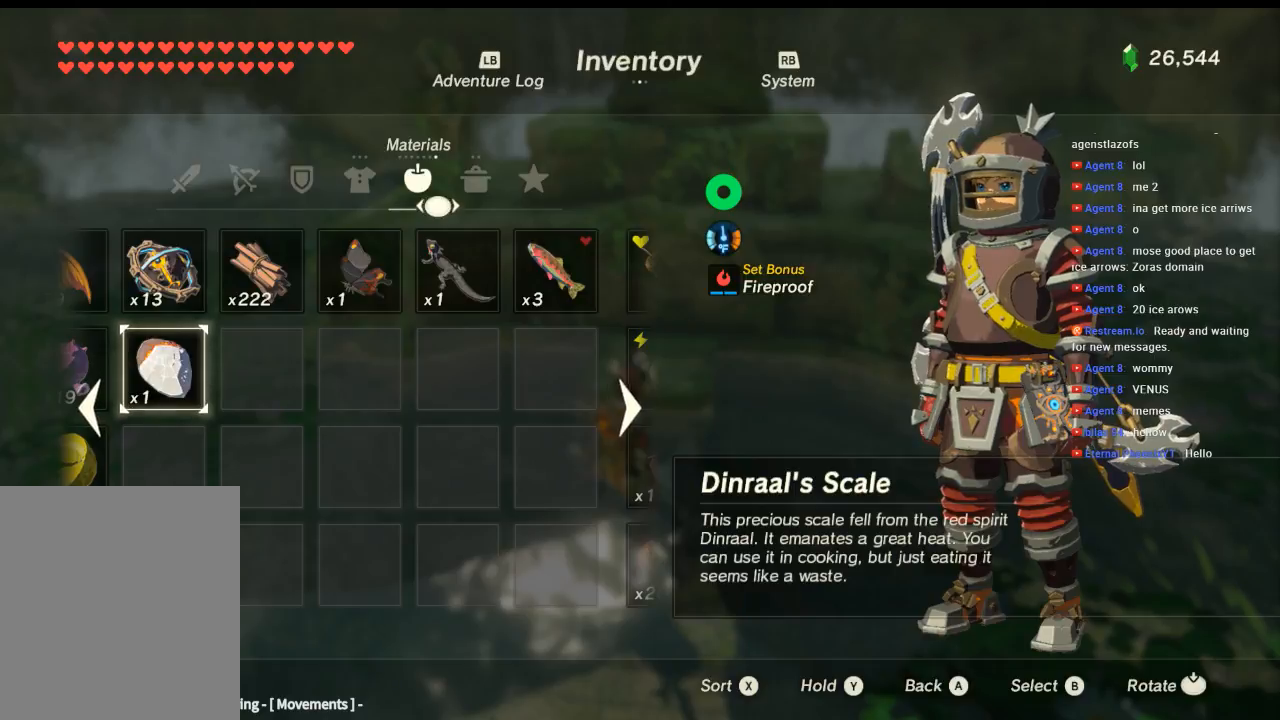
{"buttons": [], "left_stick": "center", "events": [[133, "Y", "up"]]}
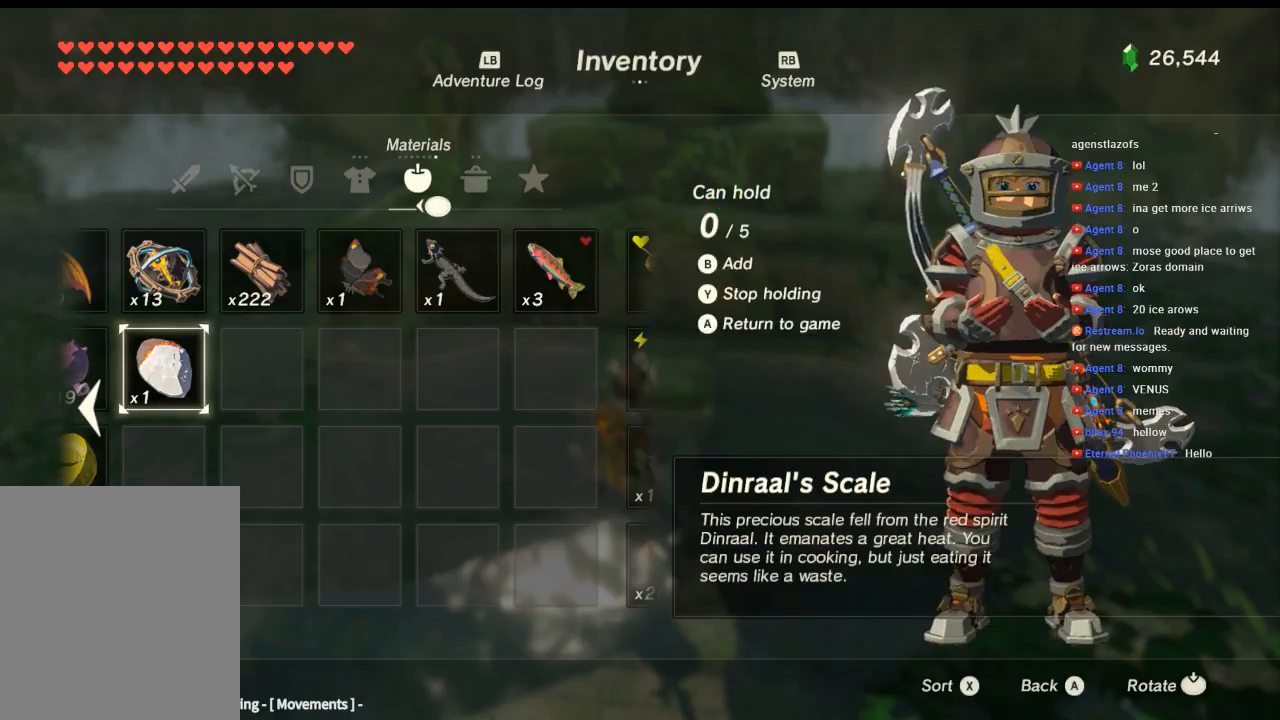
{"buttons": ["A"], "left_stick": "center", "events": [[100, "B", "down"], [233, "B", "up"], [366, "A", "down"]]}
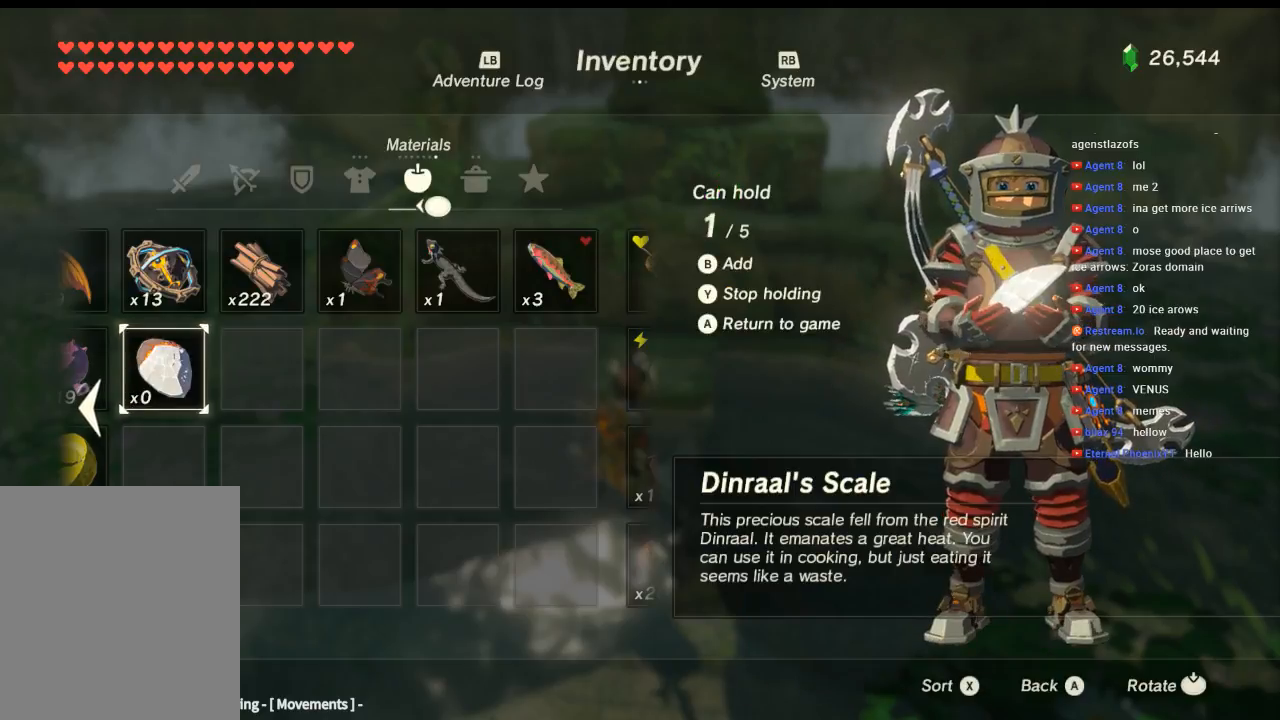
{"buttons": [], "left_stick": "center", "events": [[33, "A", "up"]]}
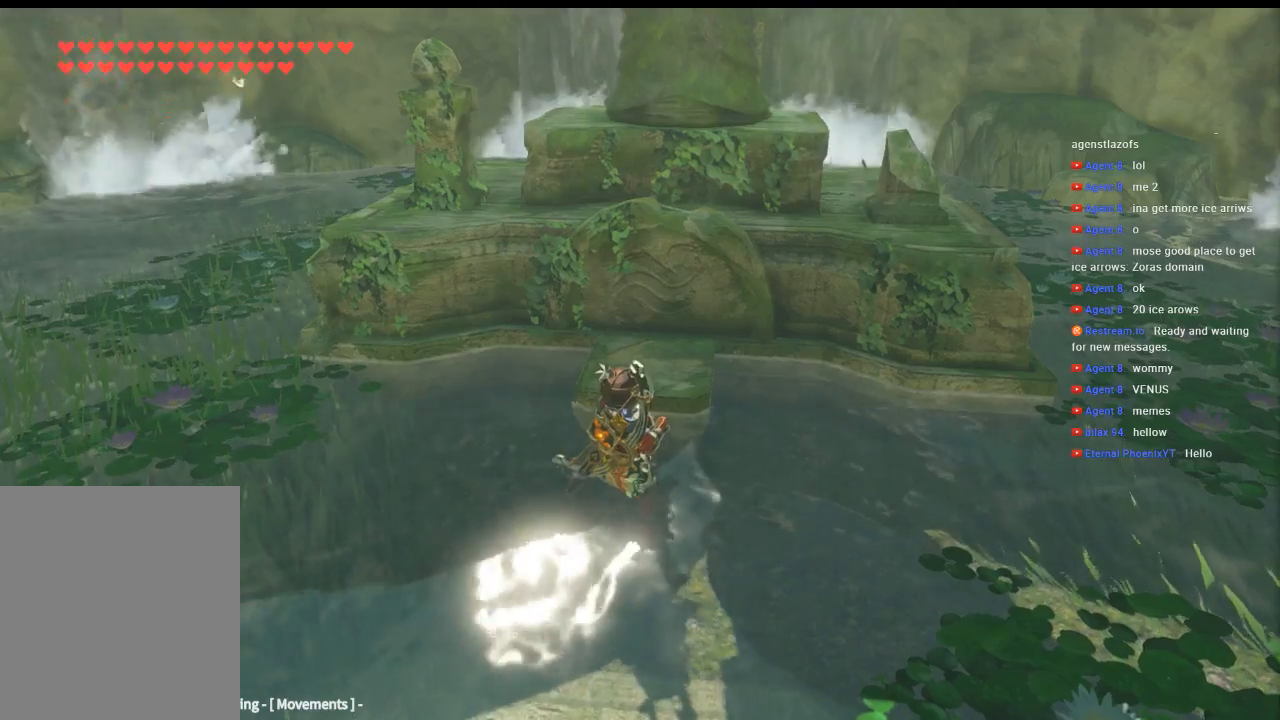
{"buttons": [], "left_stick": "center", "events": [[266, "left_stick", "up"], [433, "left_stick", "center"]]}
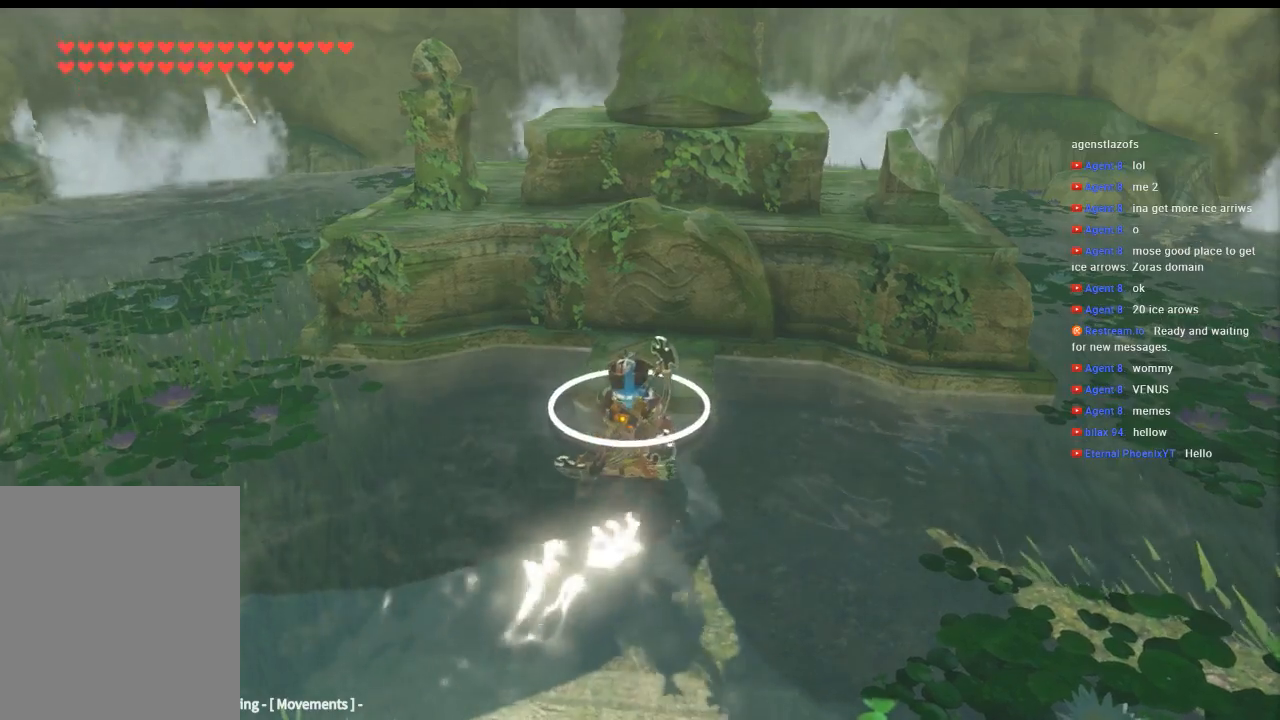
{"buttons": [], "left_stick": "center", "events": [[300, "B", "down"], [400, "B", "up"]]}